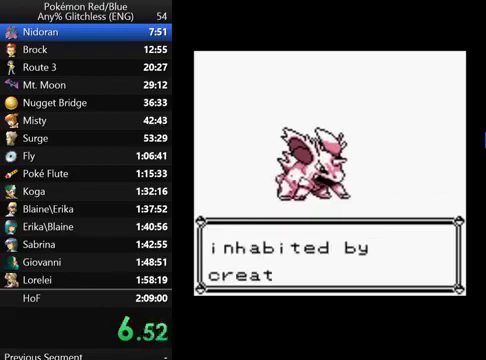
Gameplay with a controller (Nintendo layout); each line is a JSON object with the inputs held at the frame after it. "events" lists button and stick changes between this image and that frame as [ms after this image, input, new state], when the widget could be followed in between. Not read: DPAD_UP L3 R3.
{"buttons": ["B"], "events": [[67, "B", "up"], [167, "B", "down"], [233, "B", "up"], [333, "B", "down"], [400, "B", "up"], [467, "B", "down"]]}
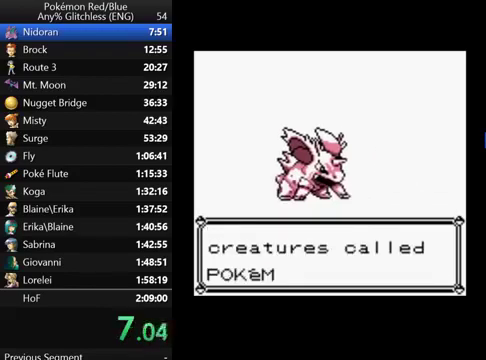
{"buttons": ["B"], "events": [[67, "B", "up"], [300, "B", "down"], [400, "B", "up"], [467, "B", "down"]]}
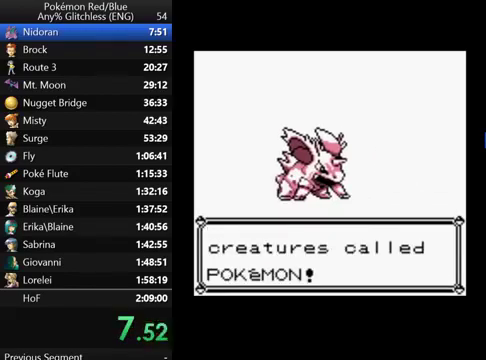
{"buttons": ["B"], "events": [[67, "B", "up"], [300, "B", "down"], [367, "B", "up"], [467, "B", "down"]]}
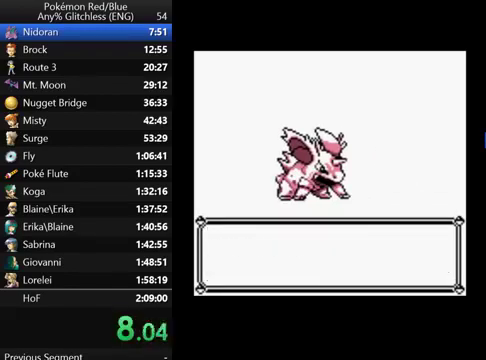
{"buttons": ["B"], "events": [[67, "B", "up"], [133, "B", "down"], [200, "B", "up"], [300, "B", "down"], [367, "B", "up"], [467, "B", "down"]]}
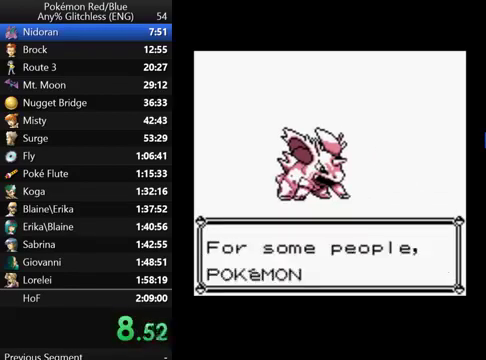
{"buttons": ["B"], "events": [[67, "B", "up"], [133, "B", "down"], [200, "B", "up"], [300, "B", "down"], [367, "B", "up"], [467, "B", "down"]]}
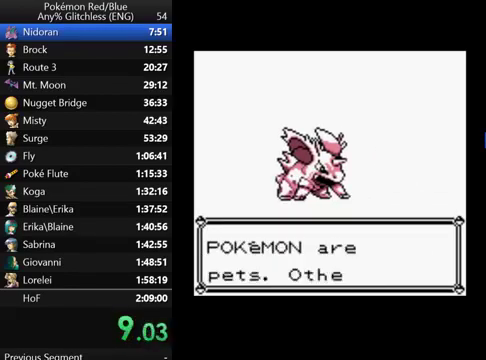
{"buttons": ["B"], "events": [[33, "B", "up"], [133, "B", "down"], [200, "B", "up"], [267, "B", "down"], [367, "B", "up"], [467, "B", "down"]]}
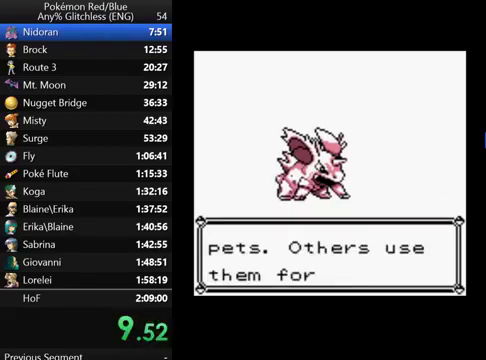
{"buttons": ["B"], "events": [[67, "B", "up"], [133, "B", "down"], [200, "B", "up"], [300, "B", "down"], [367, "B", "up"], [467, "B", "down"]]}
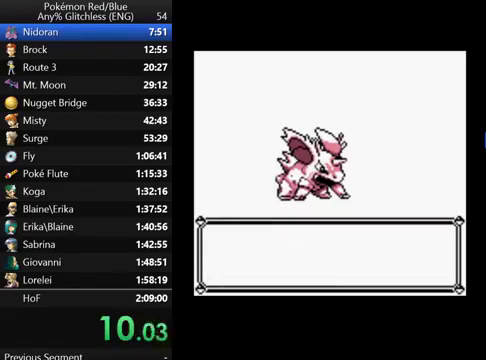
{"buttons": ["B"], "events": [[67, "B", "up"], [133, "B", "down"], [233, "B", "up"], [300, "B", "down"], [400, "B", "up"], [467, "B", "down"]]}
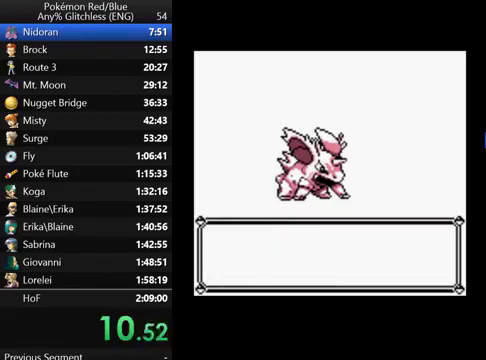
{"buttons": ["B"], "events": [[67, "B", "up"], [167, "B", "down"], [233, "B", "up"], [300, "B", "down"], [400, "B", "up"], [467, "B", "down"]]}
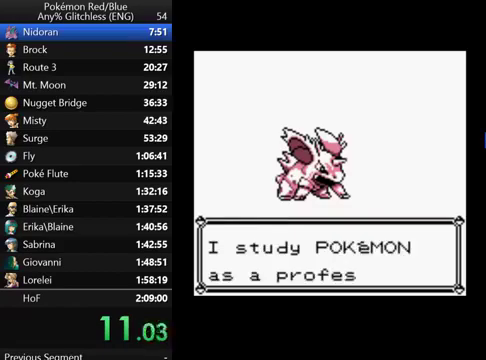
{"buttons": ["B"], "events": [[67, "B", "up"], [167, "B", "down"], [267, "B", "up"], [333, "B", "down"], [400, "B", "up"], [500, "B", "down"]]}
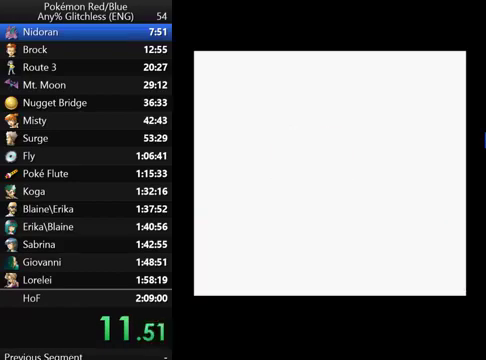
{"buttons": [], "events": [[100, "B", "up"], [200, "A", "down"], [500, "A", "up"]]}
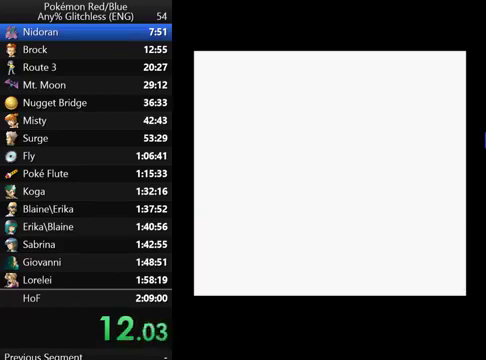
{"buttons": ["A"], "events": [[100, "A", "down"], [200, "A", "up"], [300, "A", "down"], [367, "A", "up"], [467, "A", "down"]]}
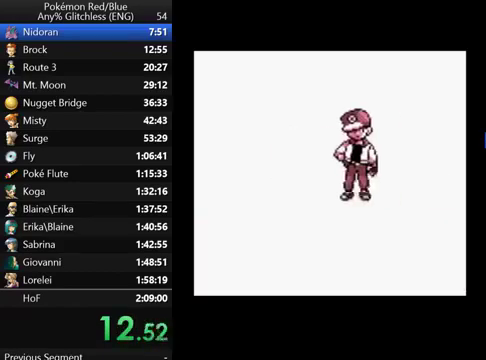
{"buttons": ["A"], "events": [[67, "A", "up"], [167, "A", "down"], [267, "A", "up"], [333, "A", "down"], [400, "A", "up"], [500, "A", "down"]]}
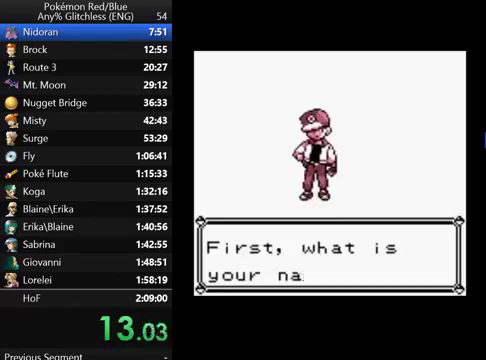
{"buttons": [], "events": [[67, "A", "up"], [167, "A", "down"], [267, "A", "up"], [367, "A", "down"], [467, "A", "up"]]}
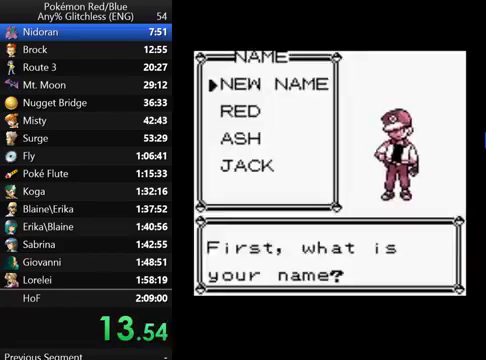
{"buttons": [], "events": [[67, "A", "down"], [167, "A", "up"]]}
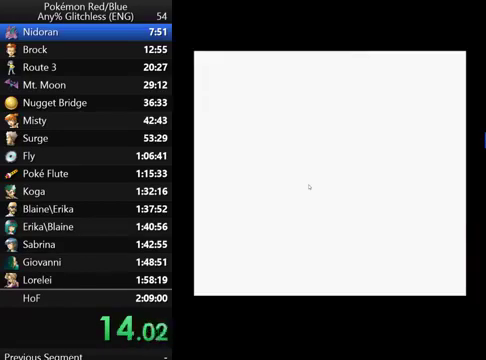
{"buttons": ["A"], "events": [[467, "A", "down"]]}
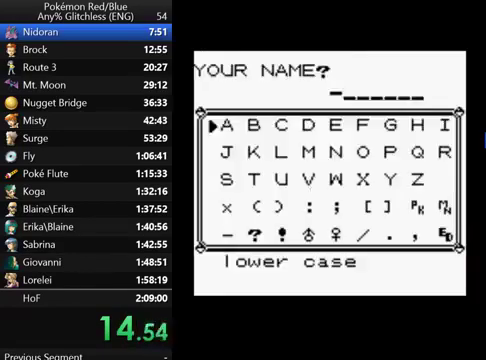
{"buttons": ["B"], "events": [[67, "START", "down"], [100, "A", "up"], [133, "START", "up"], [433, "B", "down"]]}
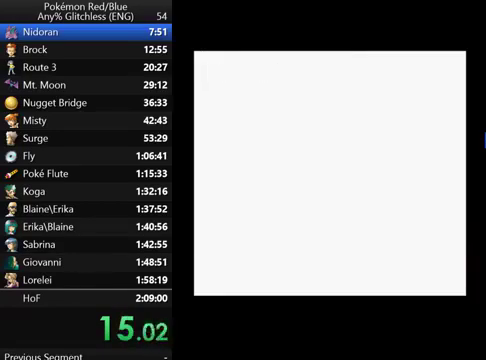
{"buttons": ["B"], "events": [[33, "B", "up"], [133, "B", "down"], [200, "B", "up"], [300, "B", "down"], [367, "B", "up"], [467, "B", "down"]]}
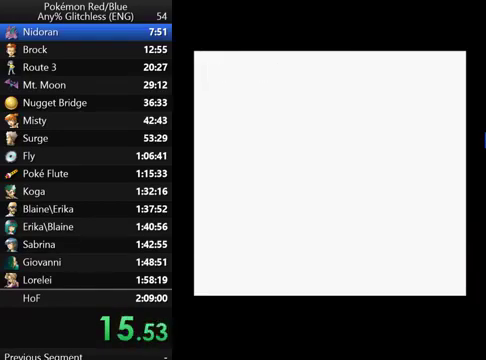
{"buttons": ["B"], "events": [[33, "B", "up"], [133, "B", "down"], [200, "B", "up"], [300, "B", "down"], [367, "B", "up"], [467, "B", "down"]]}
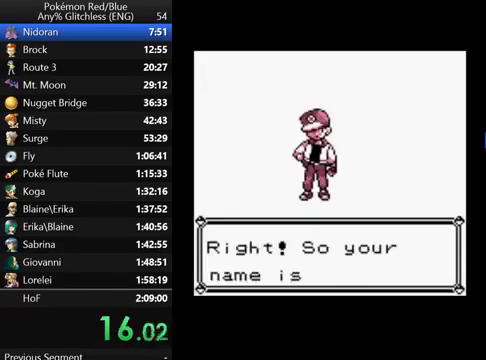
{"buttons": [], "events": [[200, "B", "up"], [300, "B", "down"], [367, "B", "up"]]}
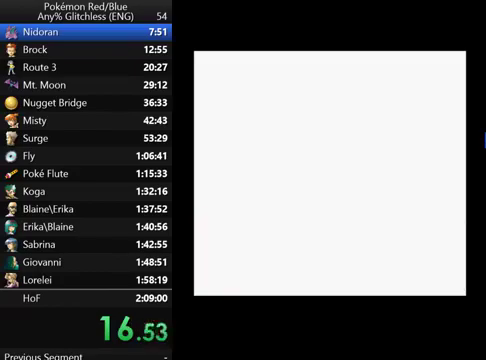
{"buttons": ["A"], "events": [[67, "B", "down"], [167, "B", "up"], [267, "A", "down"], [367, "A", "up"], [467, "A", "down"]]}
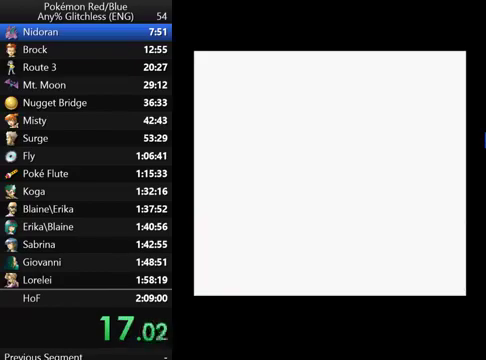
{"buttons": ["A"], "events": [[33, "A", "up"], [133, "A", "down"], [233, "A", "up"], [300, "A", "down"], [400, "A", "up"], [500, "A", "down"]]}
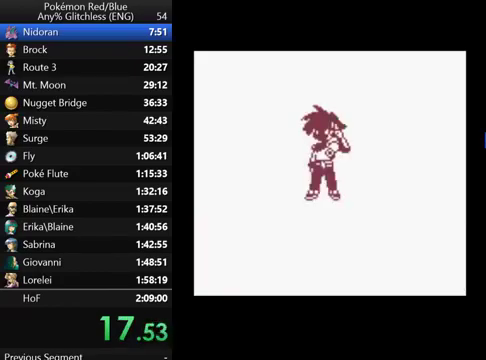
{"buttons": ["A"], "events": [[67, "A", "up"], [167, "A", "down"], [267, "A", "up"], [367, "A", "down"]]}
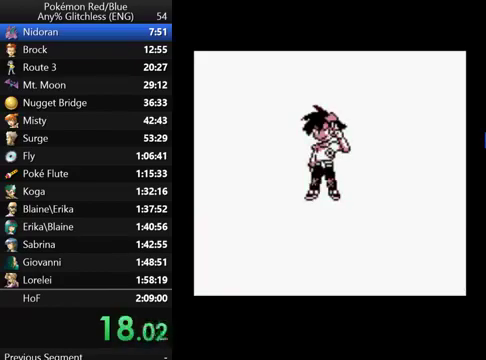
{"buttons": [], "events": [[100, "A", "up"], [200, "A", "down"], [300, "A", "up"], [367, "A", "down"], [467, "A", "up"]]}
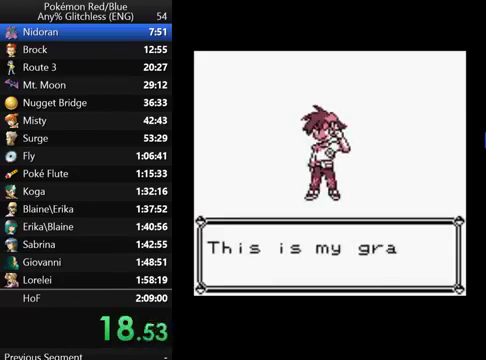
{"buttons": [], "events": [[67, "A", "down"], [167, "A", "up"], [233, "A", "down"], [300, "A", "up"], [400, "A", "down"], [467, "A", "up"]]}
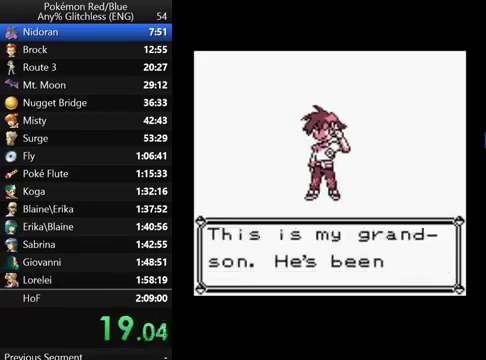
{"buttons": [], "events": [[67, "A", "down"], [133, "A", "up"], [200, "A", "down"], [300, "A", "up"], [367, "A", "down"], [467, "A", "up"]]}